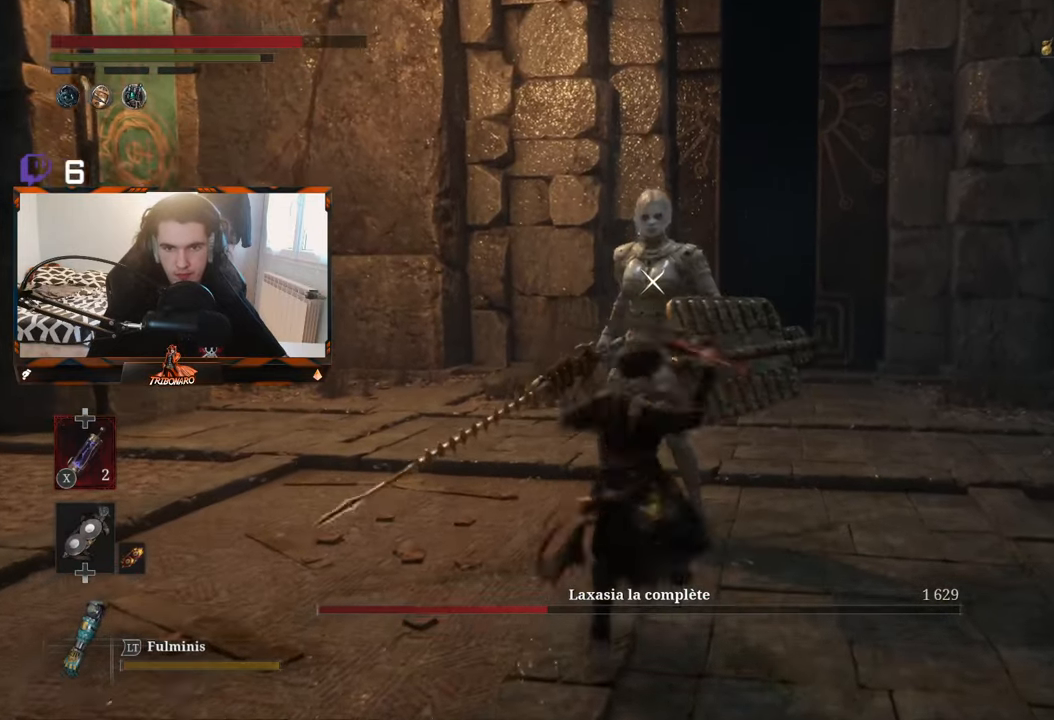
Gameplay with a controller (Xbox layout); each line is a JSON object with the inputs held at the frame after it (dt_ms = milliseconds from this image to that frame). "events" lists button and stick changes between this image and that frame as [ms after this image, input, new state], when the widget could be followed in between.
{"dt_ms": 500, "buttons": ["R1"], "left_stick": "center", "right_stick": "center", "events": [[500, "R1", "down"]]}
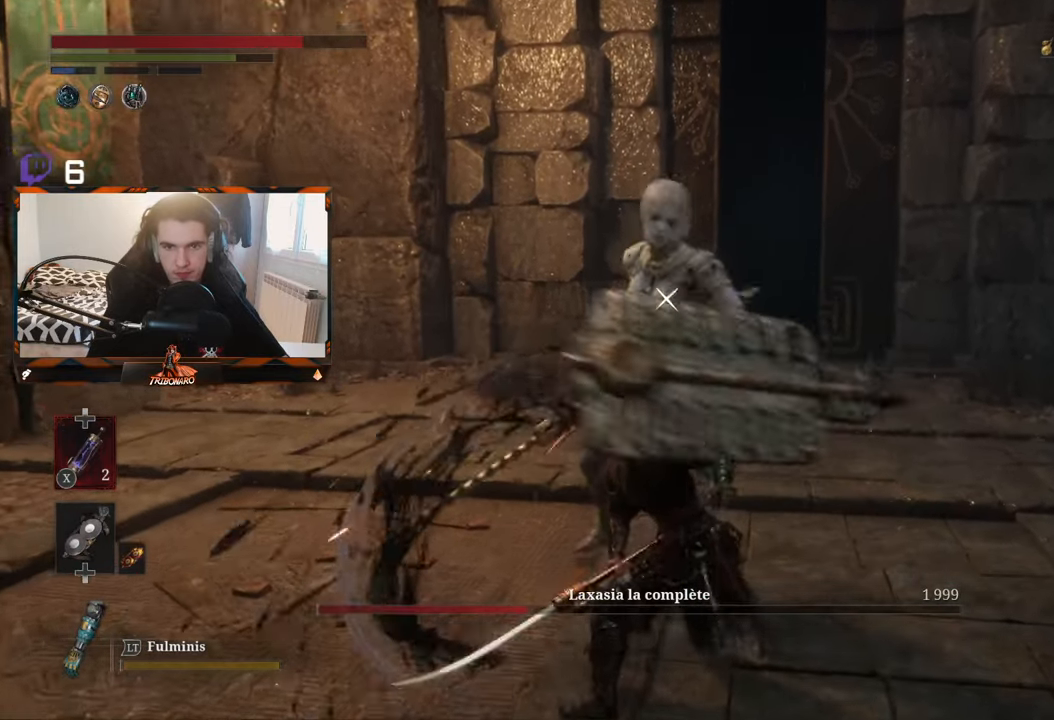
{"dt_ms": 500, "buttons": [], "left_stick": "center", "right_stick": "center", "events": [[100, "R1", "up"]]}
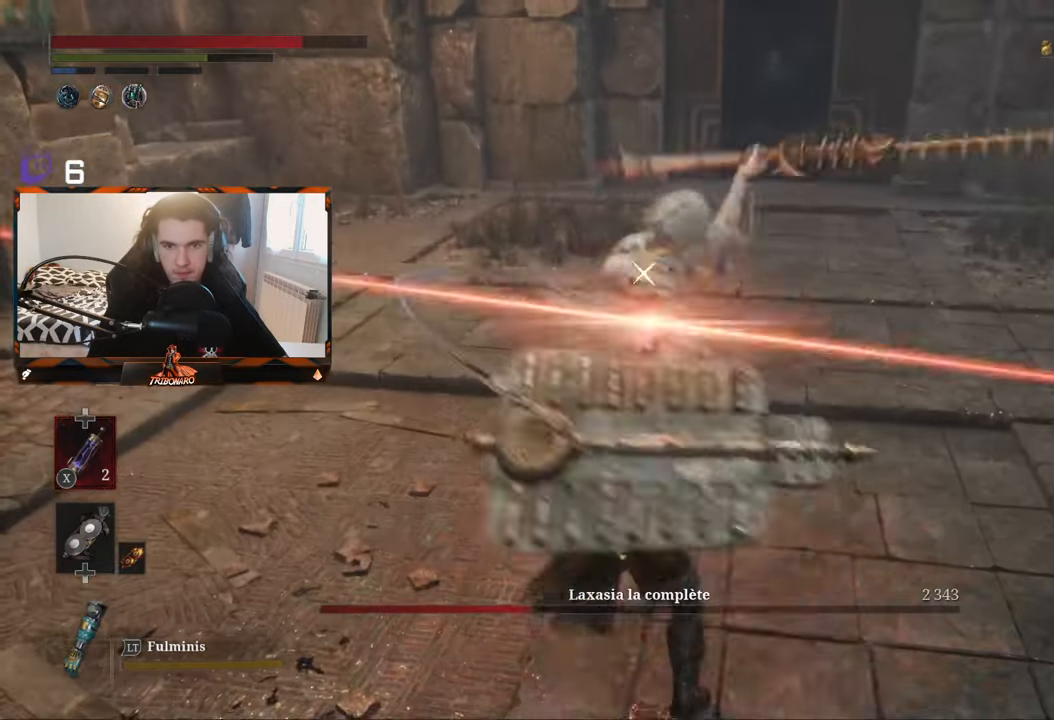
{"dt_ms": 1000, "buttons": [], "left_stick": "center", "right_stick": "center"}
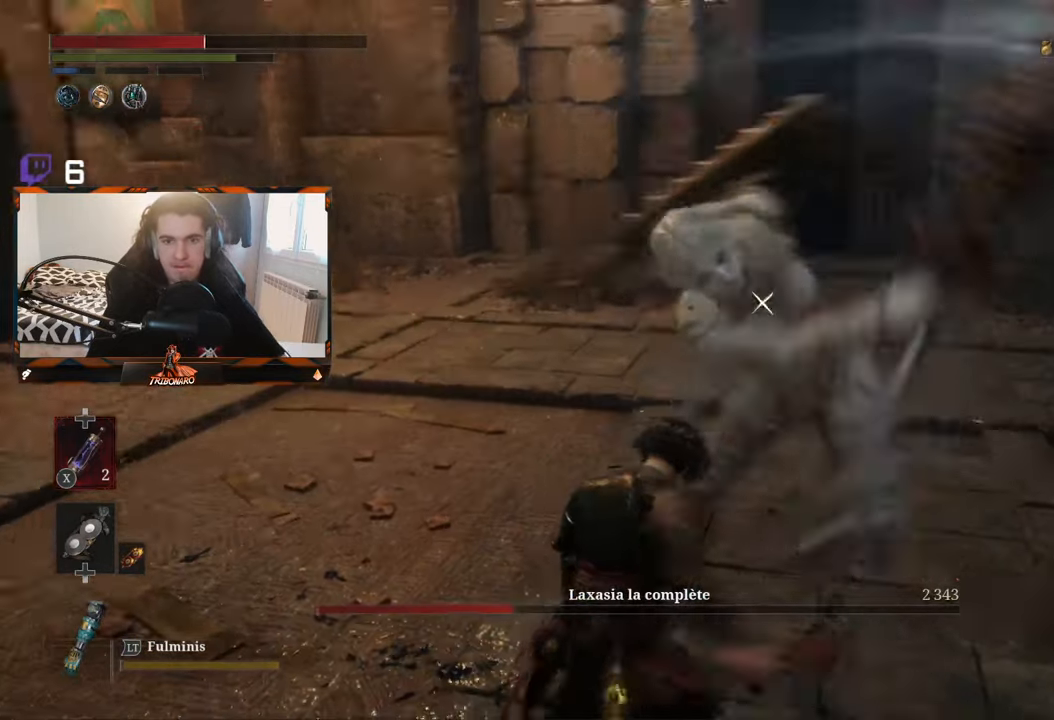
{"dt_ms": 500, "buttons": [], "left_stick": "left", "right_stick": "center", "events": [[17, "L1", "down"], [150, "L1", "up"], [500, "left_stick", "left"]]}
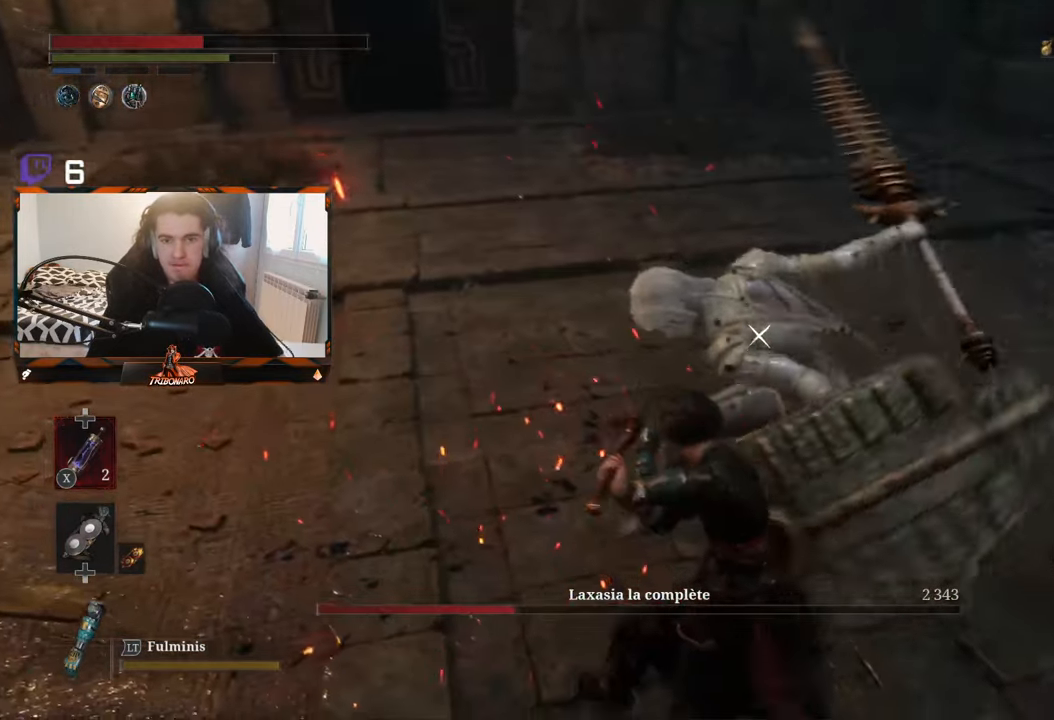
{"dt_ms": 500, "buttons": [], "left_stick": "up-left", "right_stick": "center", "events": [[167, "left_stick", "up-left"]]}
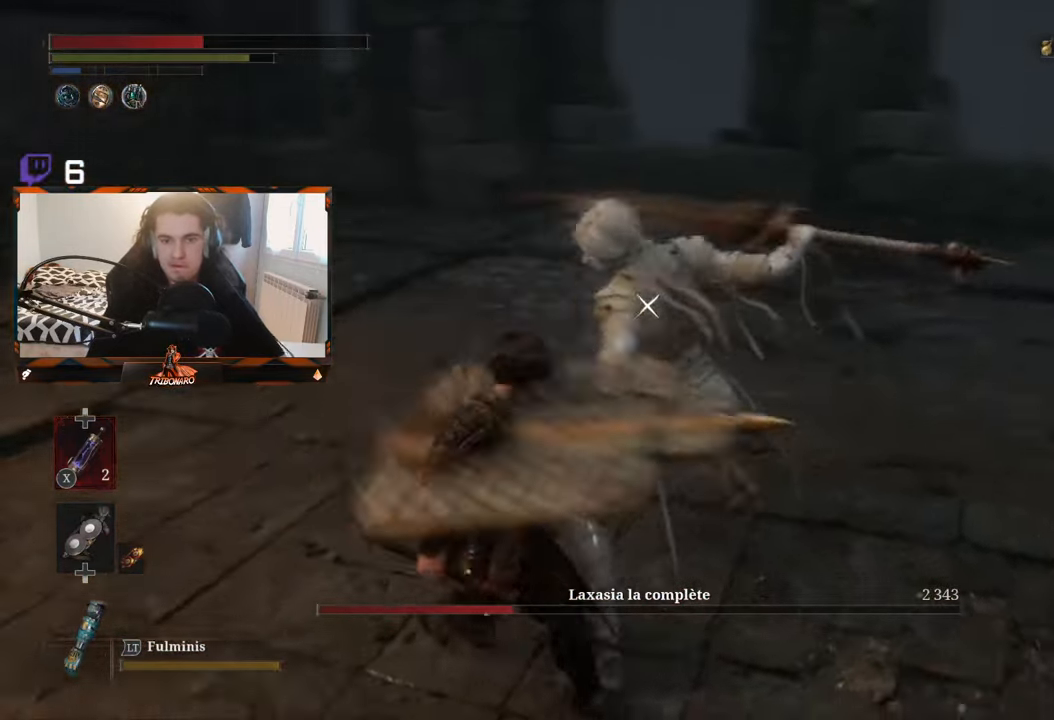
{"dt_ms": 500, "buttons": [], "left_stick": "up-left", "right_stick": "center"}
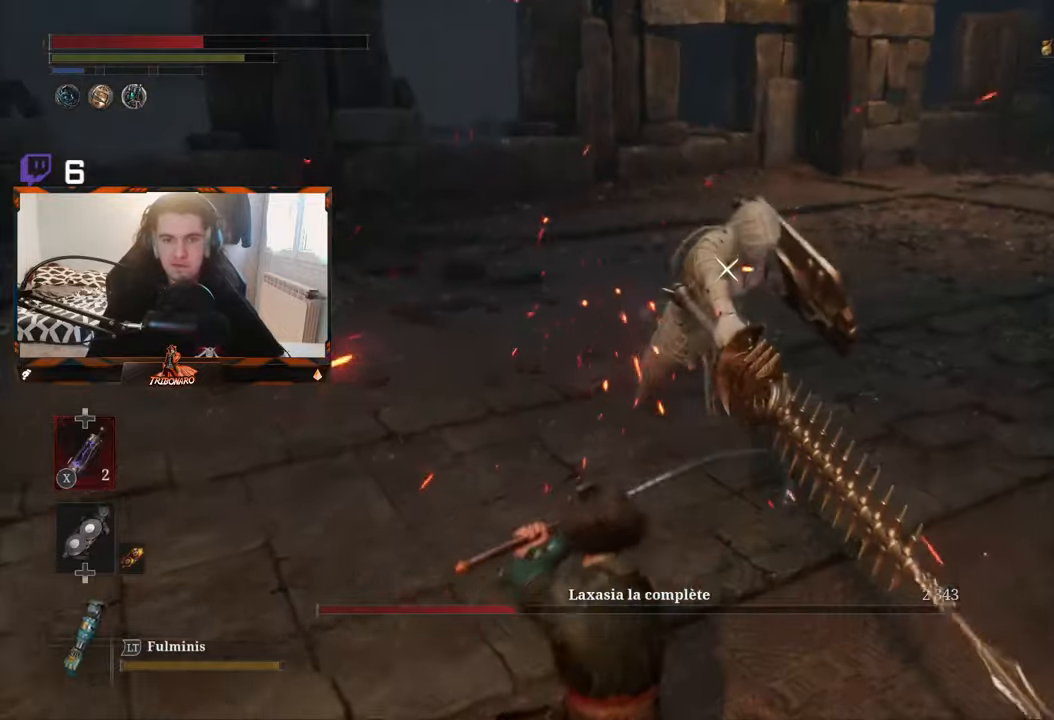
{"dt_ms": 500, "buttons": [], "left_stick": "up", "right_stick": "center", "events": [[234, "X", "down"], [317, "X", "up"], [334, "left_stick", "up"]]}
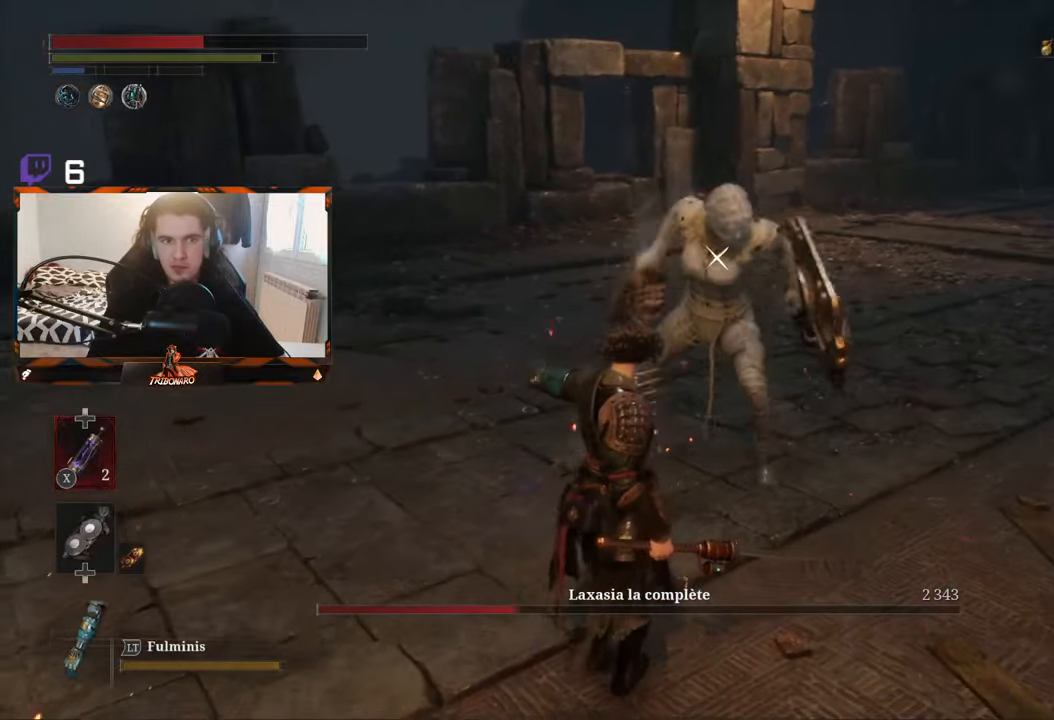
{"dt_ms": 500, "buttons": [], "left_stick": "up", "right_stick": "center", "events": []}
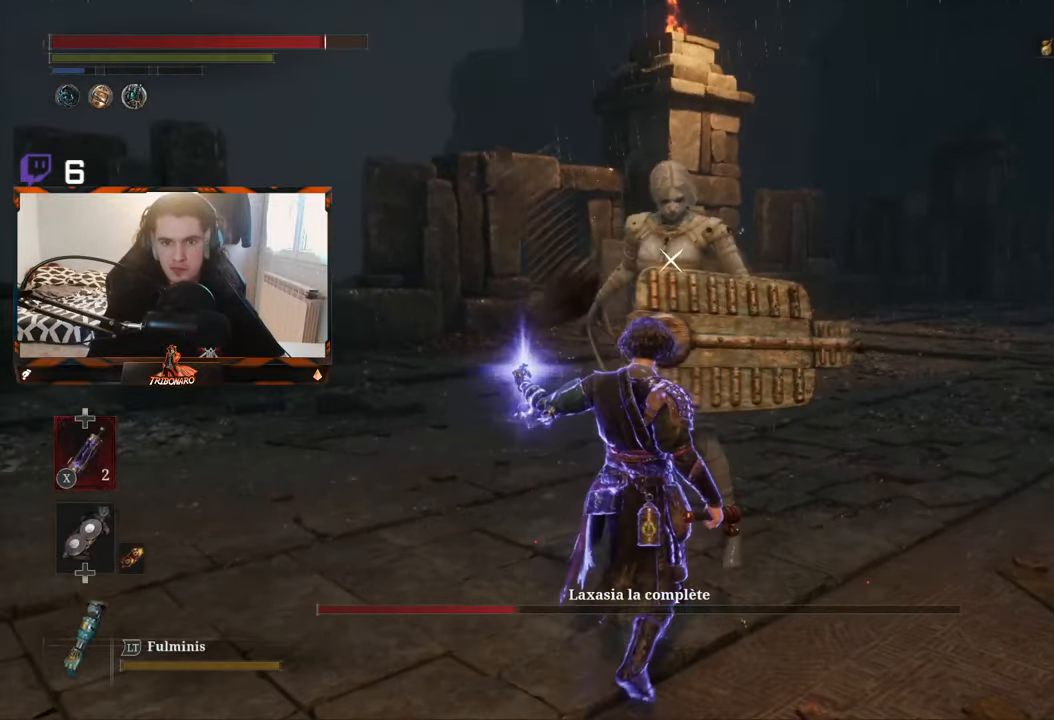
{"dt_ms": 500, "buttons": [], "left_stick": "center", "right_stick": "center", "events": [[100, "R1", "down"], [200, "R1", "up"], [434, "left_stick", "center"]]}
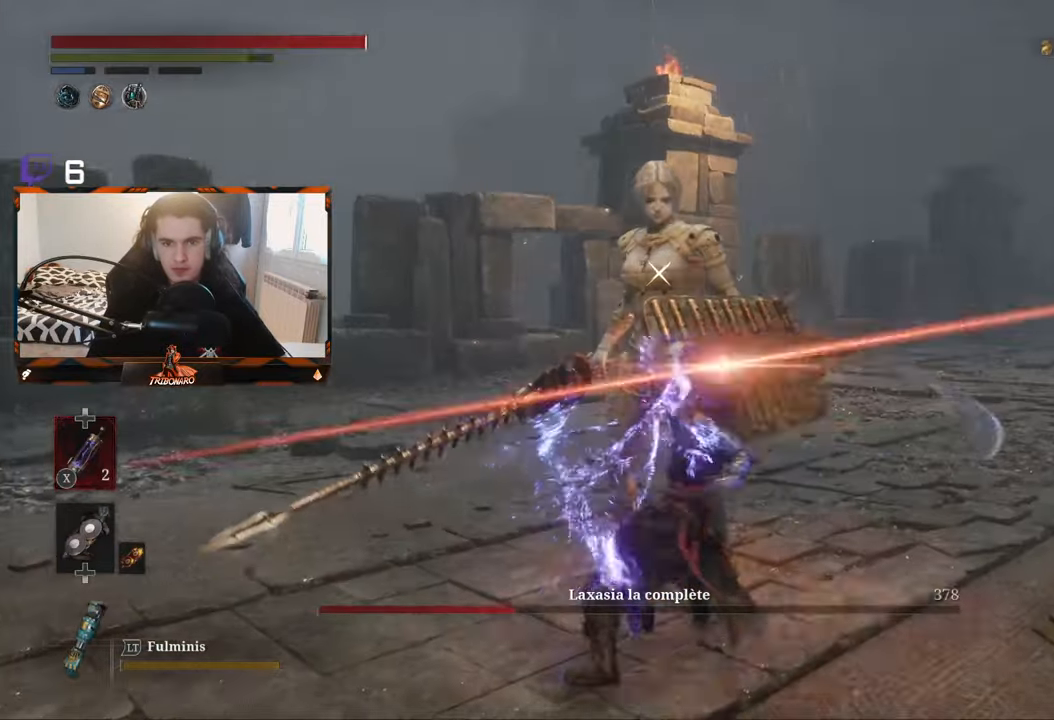
{"dt_ms": 500, "buttons": [], "left_stick": "center", "right_stick": "center", "events": [[300, "R1", "down"], [450, "R1", "up"]]}
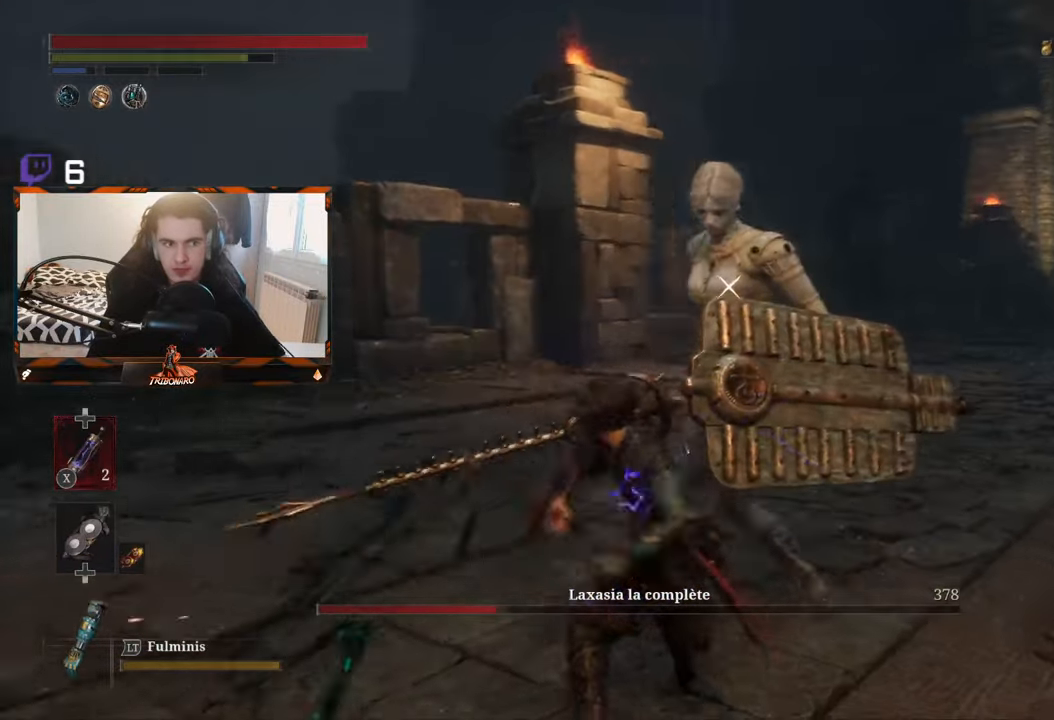
{"dt_ms": 500, "buttons": [], "left_stick": "center", "right_stick": "center", "events": []}
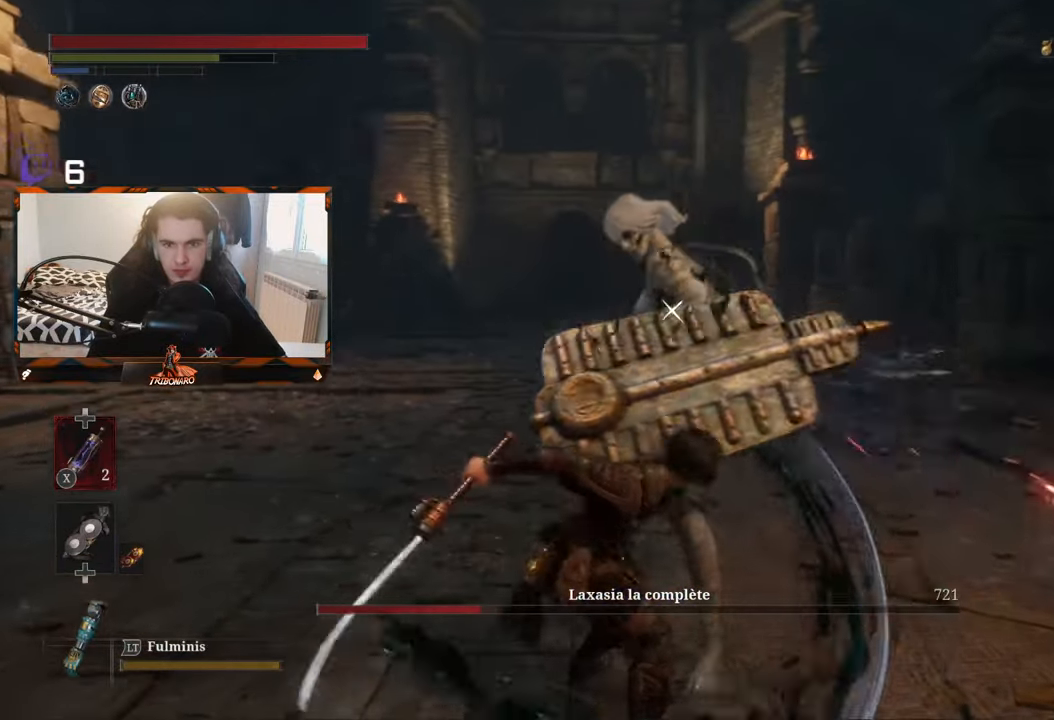
{"dt_ms": 500, "buttons": [], "left_stick": "center", "right_stick": "center", "events": [[100, "R1", "down"], [217, "R1", "up"]]}
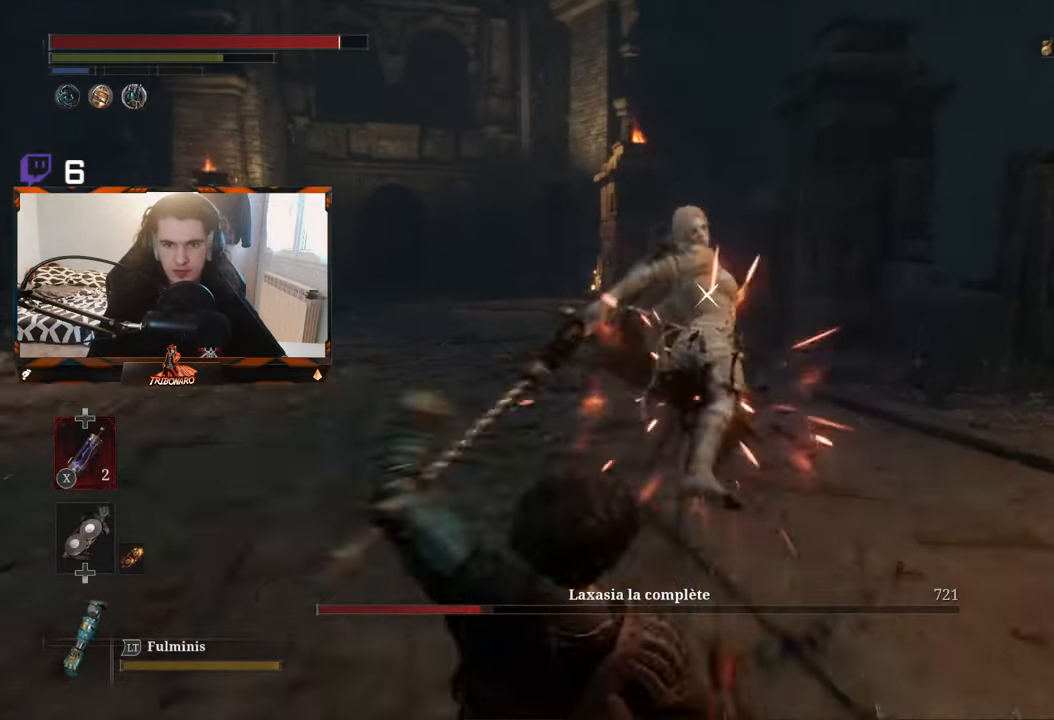
{"dt_ms": 500, "buttons": ["L1"], "left_stick": "center", "right_stick": "center", "events": [[417, "L1", "down"]]}
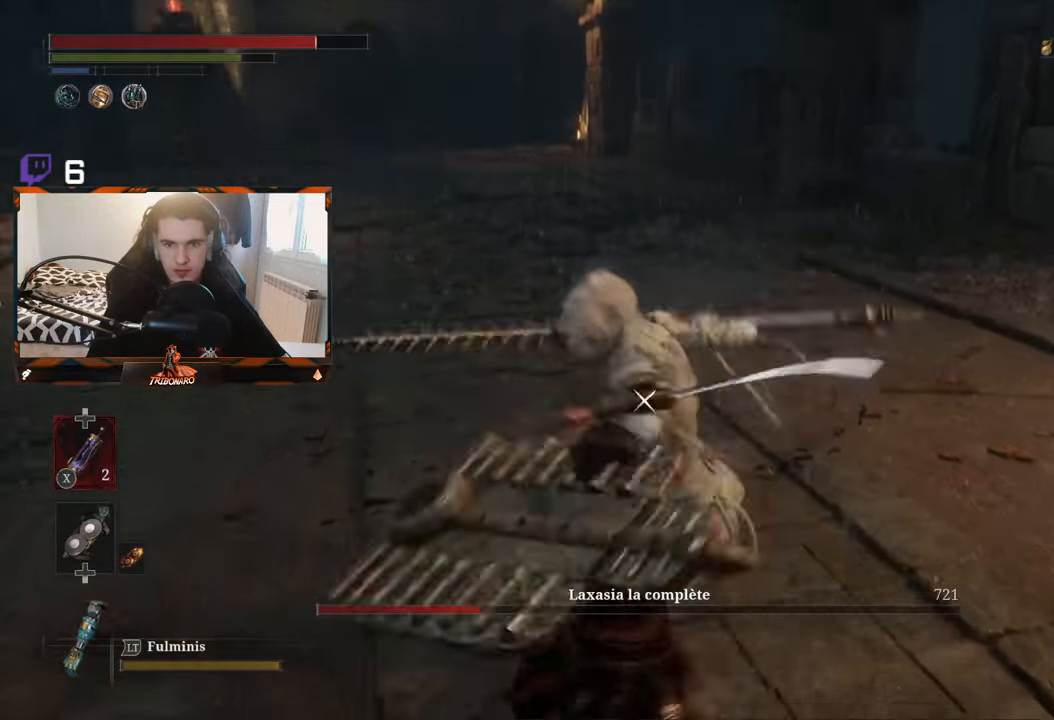
{"dt_ms": 500, "buttons": ["B"], "left_stick": "up", "right_stick": "center", "events": [[100, "L1", "up"], [250, "left_stick", "up"], [417, "B", "down"]]}
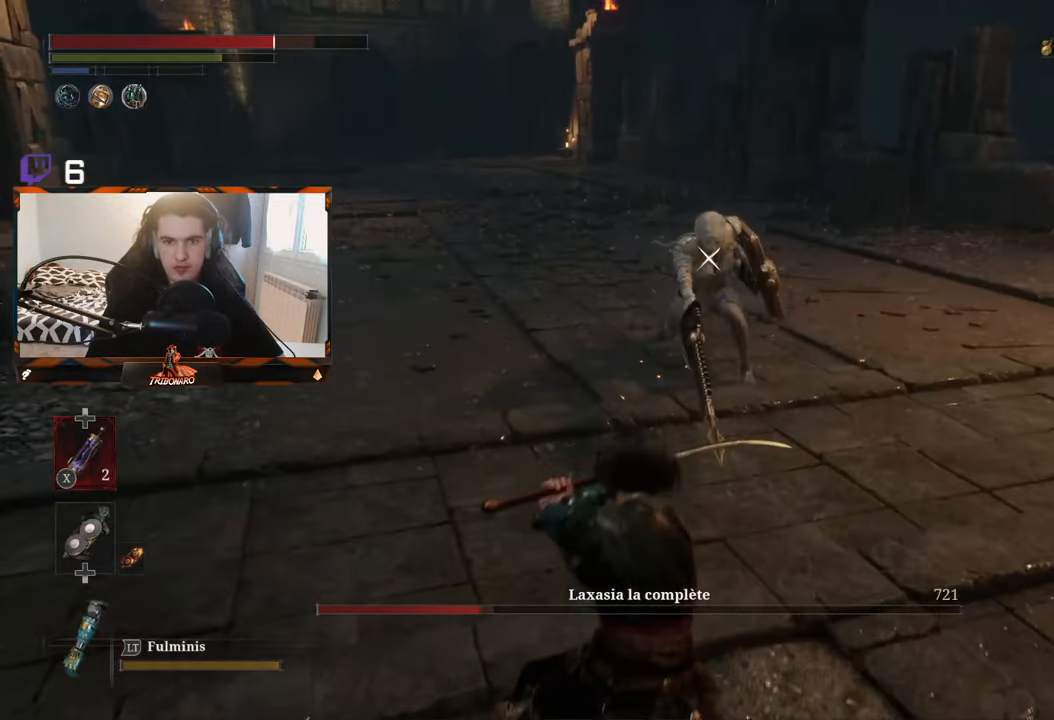
{"dt_ms": 500, "buttons": ["B"], "left_stick": "up", "right_stick": "center", "events": []}
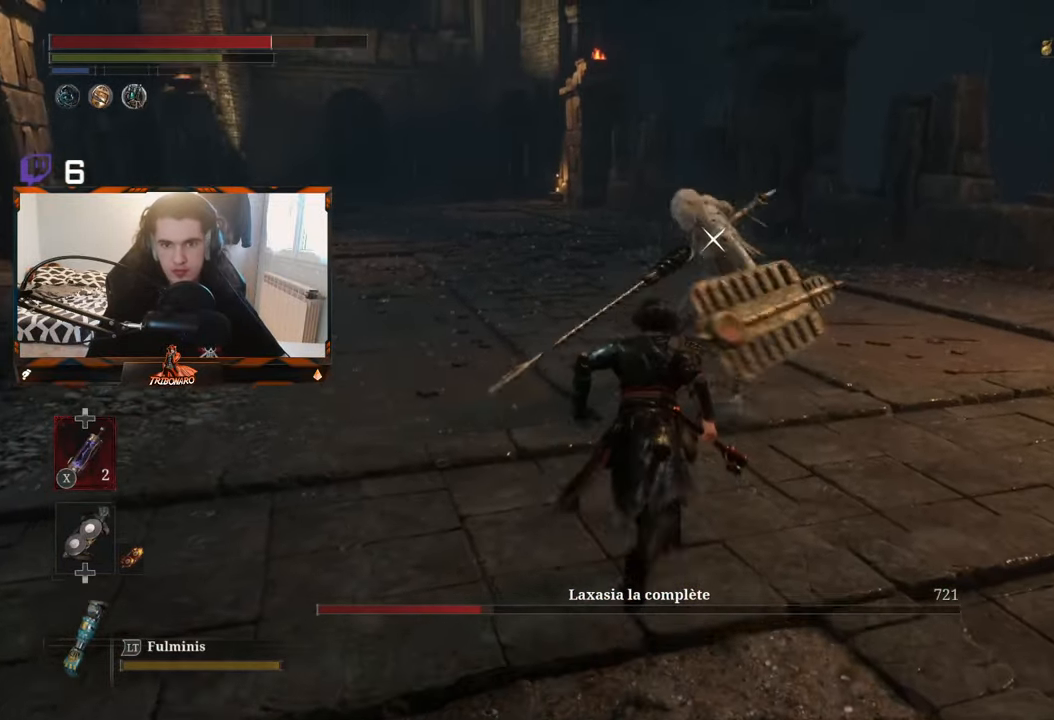
{"dt_ms": 500, "buttons": [], "left_stick": "center", "right_stick": "center", "events": [[150, "R1", "down"], [217, "B", "up"], [250, "R1", "up"], [300, "left_stick", "center"]]}
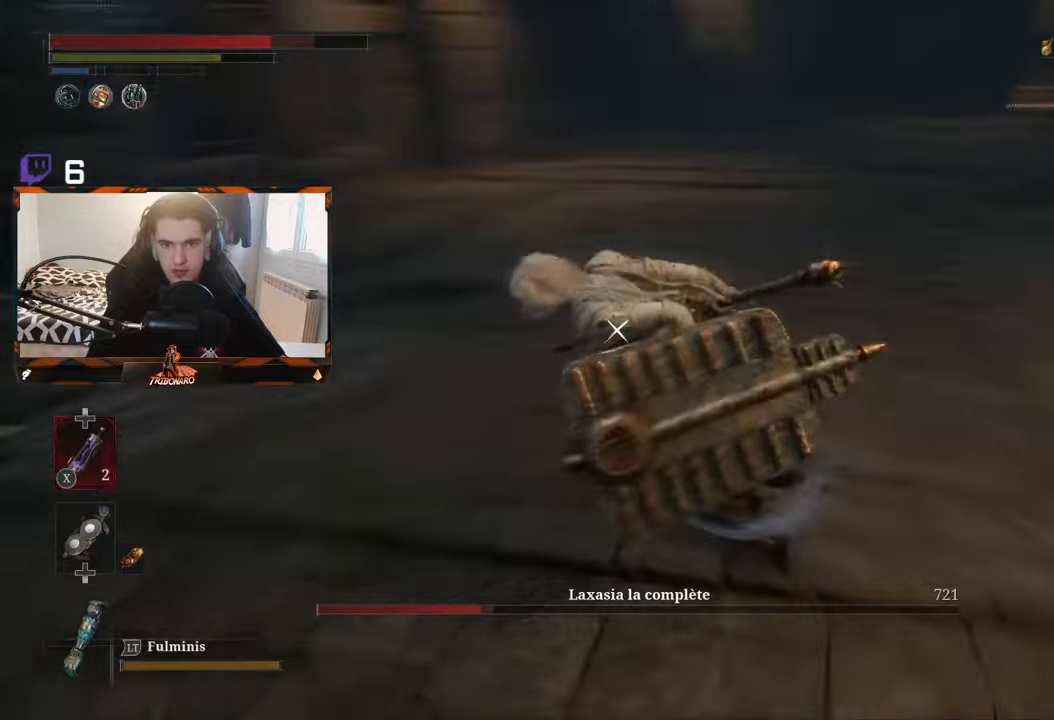
{"dt_ms": 500, "buttons": [], "left_stick": "up", "right_stick": "center", "events": [[450, "left_stick", "up"]]}
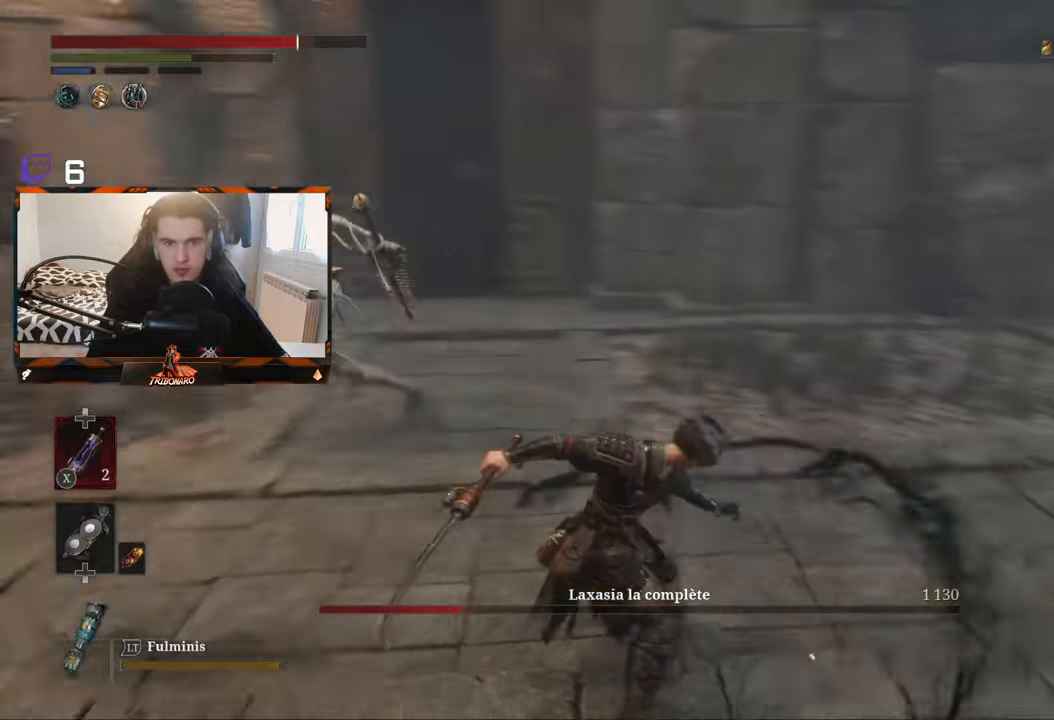
{"dt_ms": 500, "buttons": [], "left_stick": "up-left", "right_stick": "center", "events": [[116, "left_stick", "up-left"]]}
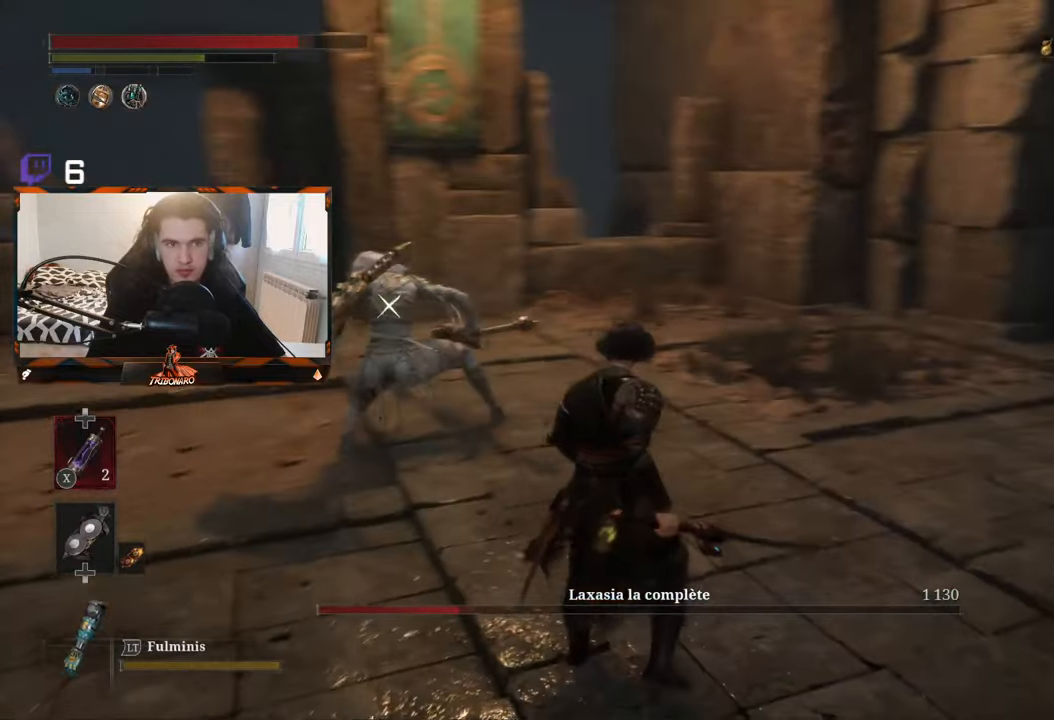
{"dt_ms": 500, "buttons": [], "left_stick": "up-left", "right_stick": "center", "events": []}
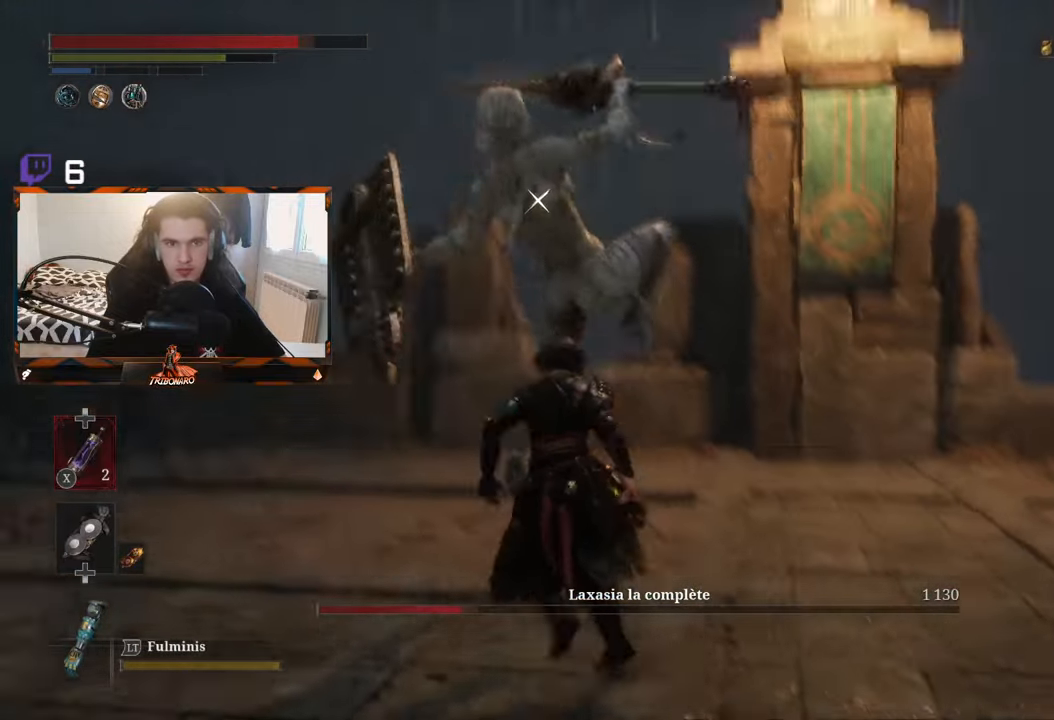
{"dt_ms": 500, "buttons": [], "left_stick": "up-left", "right_stick": "center", "events": [[133, "L1", "down"], [166, "L3", "down"], [366, "L3", "up"], [383, "L1", "up"]]}
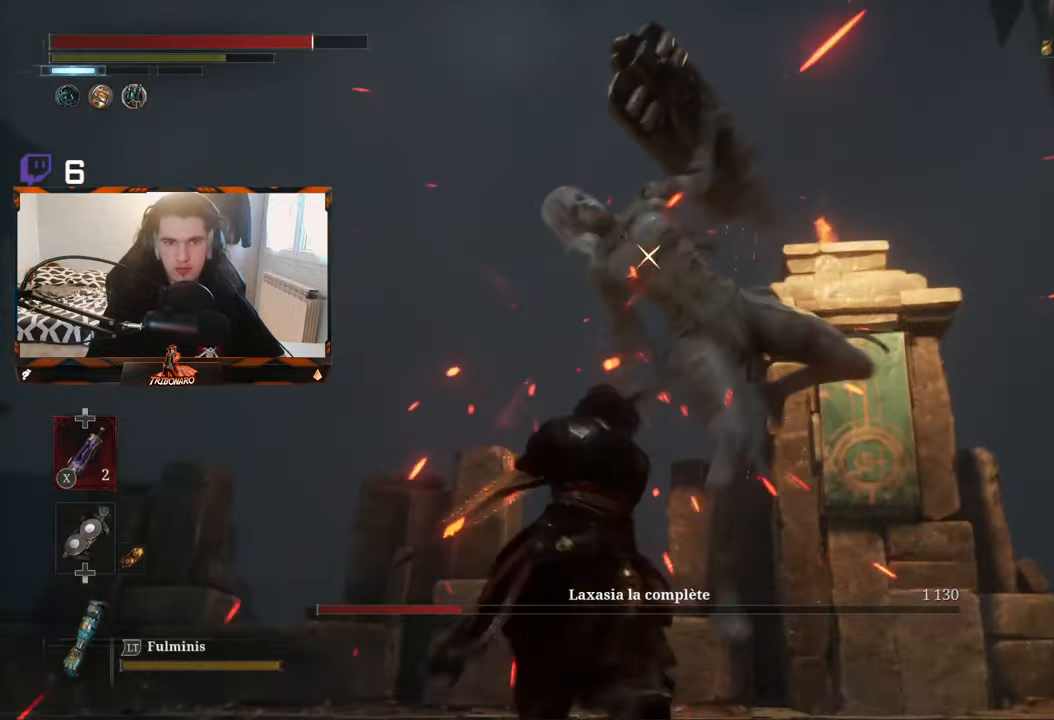
{"dt_ms": 500, "buttons": [], "left_stick": "up-left", "right_stick": "center", "events": [[150, "R1", "down"], [250, "R1", "up"]]}
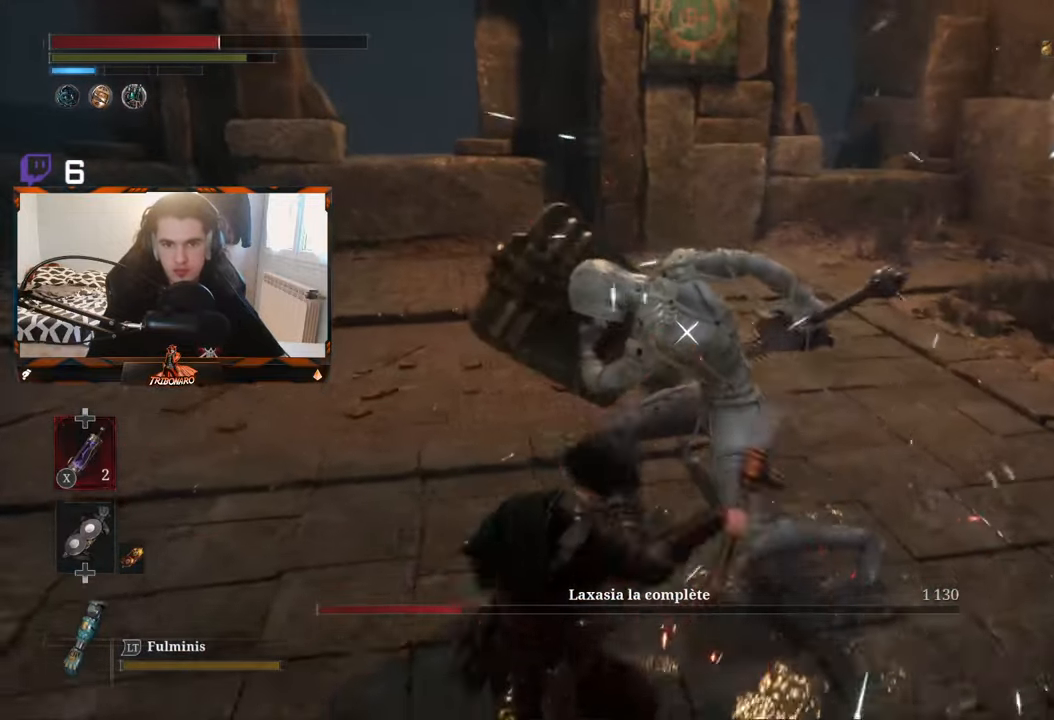
{"dt_ms": 500, "buttons": [], "left_stick": "up", "right_stick": "center", "events": [[100, "left_stick", "up"], [300, "R1", "down"], [416, "R1", "up"]]}
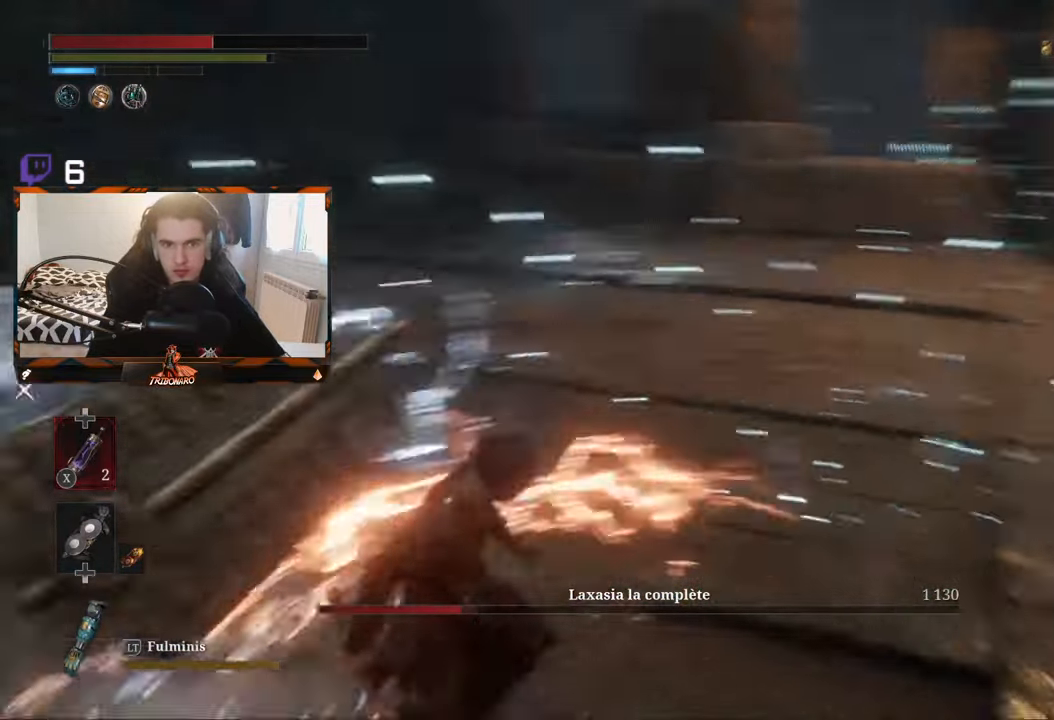
{"dt_ms": 500, "buttons": [], "left_stick": "down-right", "right_stick": "center", "events": [[83, "left_stick", "up-left"], [333, "left_stick", "up-right"], [500, "left_stick", "down-right"]]}
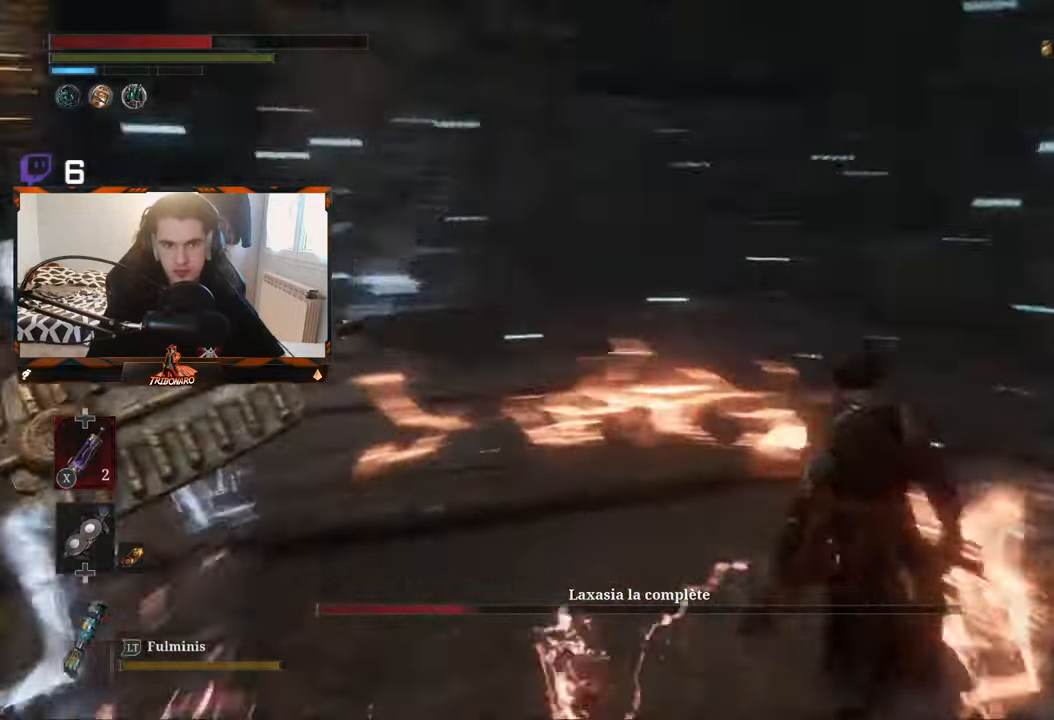
{"dt_ms": 500, "buttons": [], "left_stick": "left", "right_stick": "center", "events": [[83, "left_stick", "down-left"], [166, "left_stick", "left"]]}
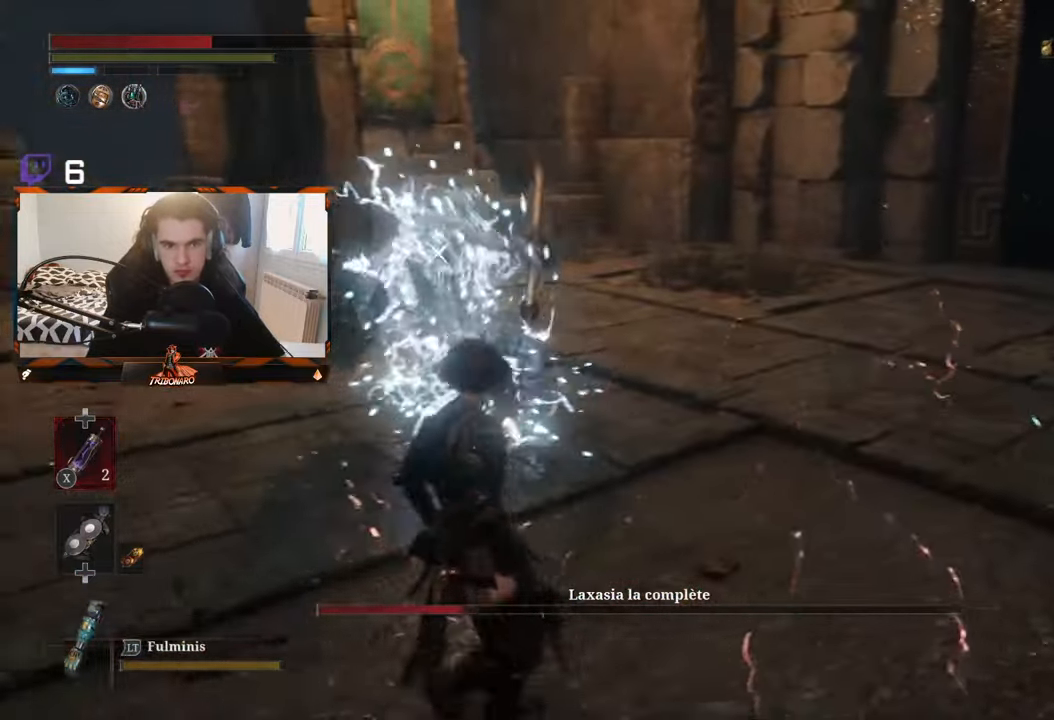
{"dt_ms": 500, "buttons": ["L1", "L3"], "left_stick": "up-left", "right_stick": "center", "events": [[333, "L1", "down"], [350, "L3", "down"], [383, "left_stick", "up-left"]]}
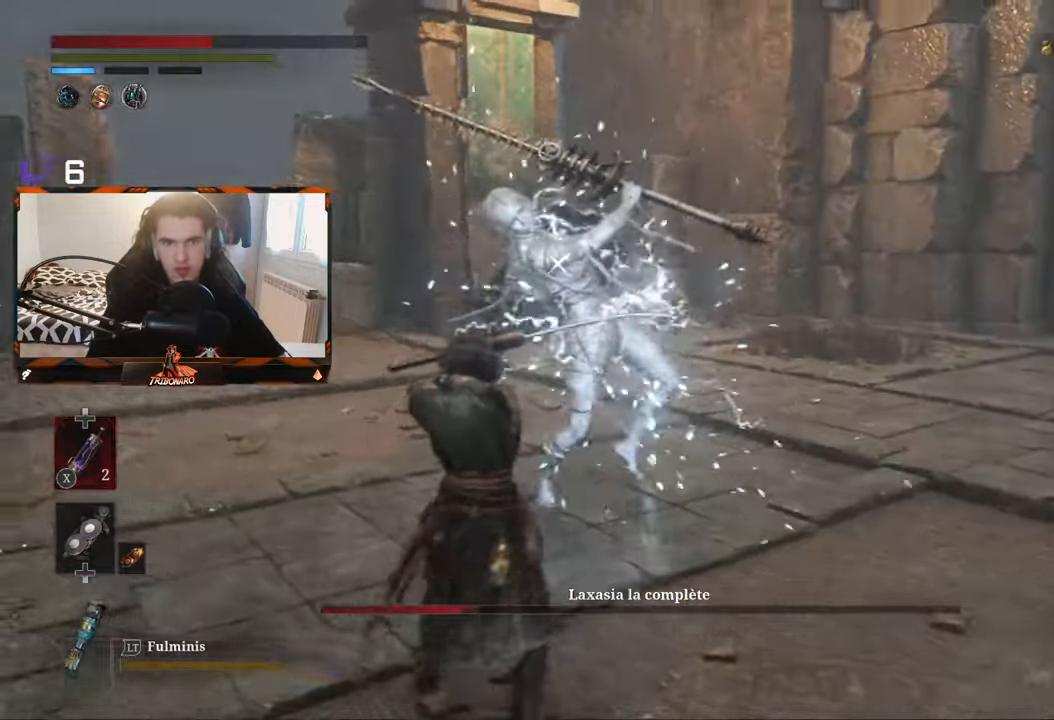
{"dt_ms": 500, "buttons": ["L1", "L3"], "left_stick": "up-left", "right_stick": "center", "events": []}
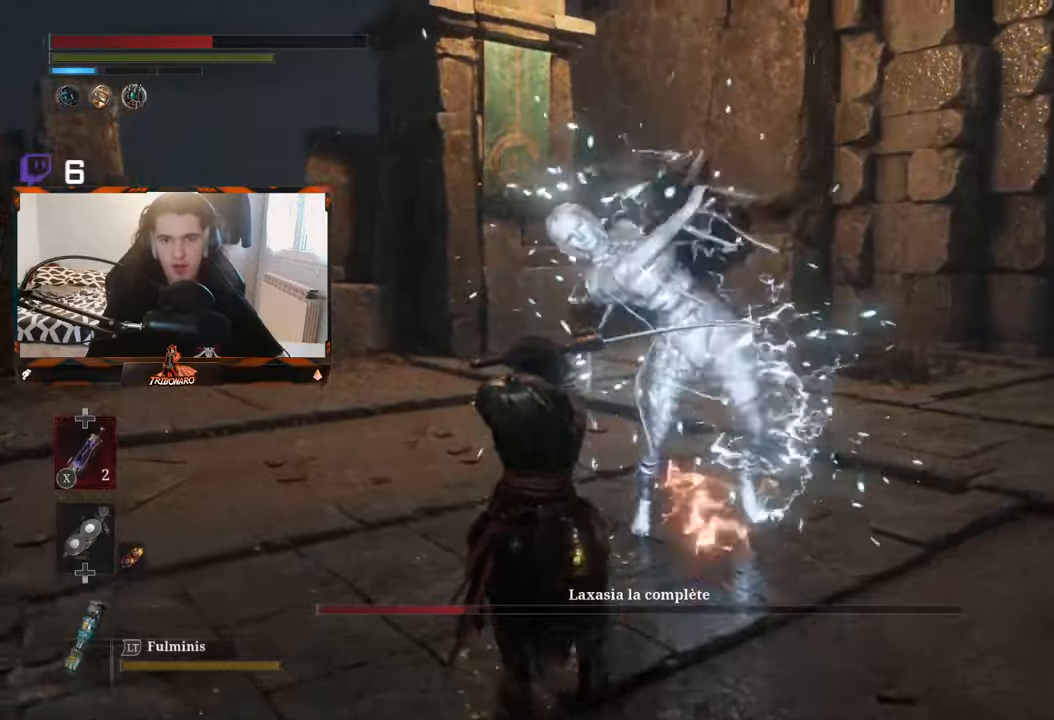
{"dt_ms": 500, "buttons": [], "left_stick": "up-left", "right_stick": "center", "events": [[183, "L3", "up"], [233, "L1", "up"]]}
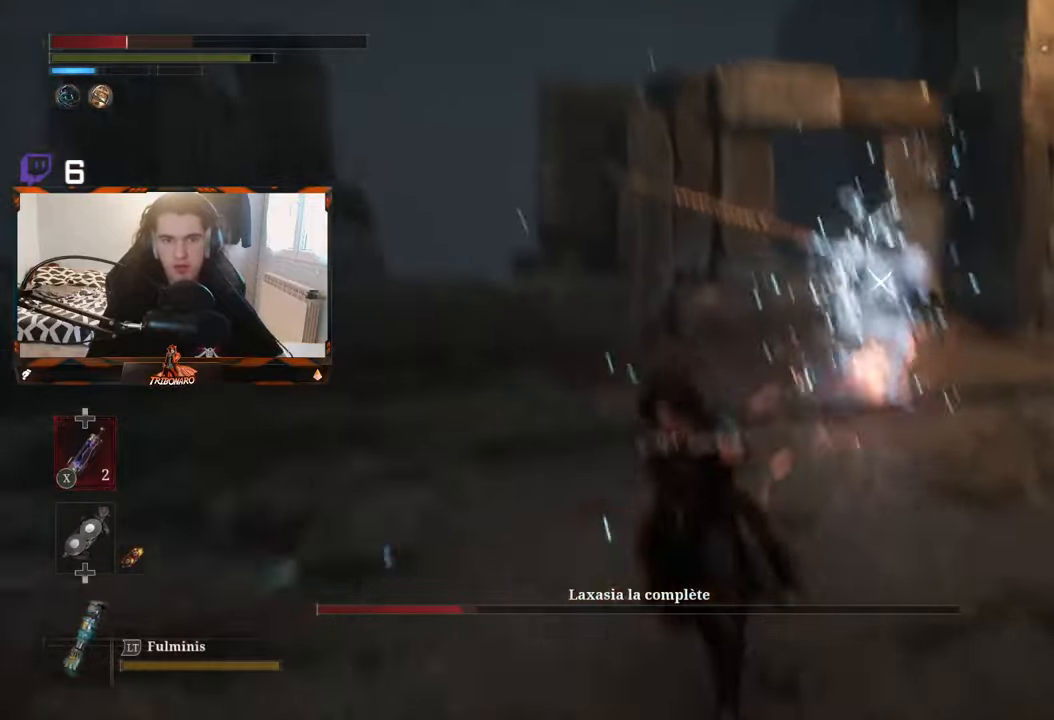
{"dt_ms": 500, "buttons": [], "left_stick": "up", "right_stick": "center", "events": [[33, "left_stick", "up"], [200, "X", "down"], [300, "X", "up"]]}
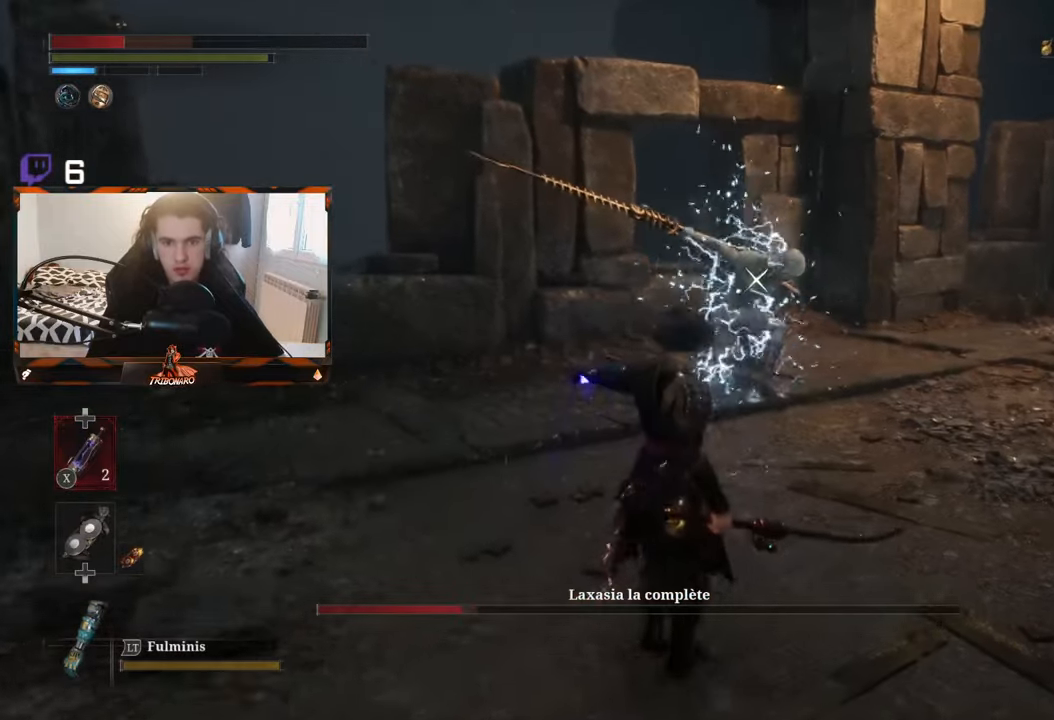
{"dt_ms": 500, "buttons": [], "left_stick": "up", "right_stick": "center", "events": []}